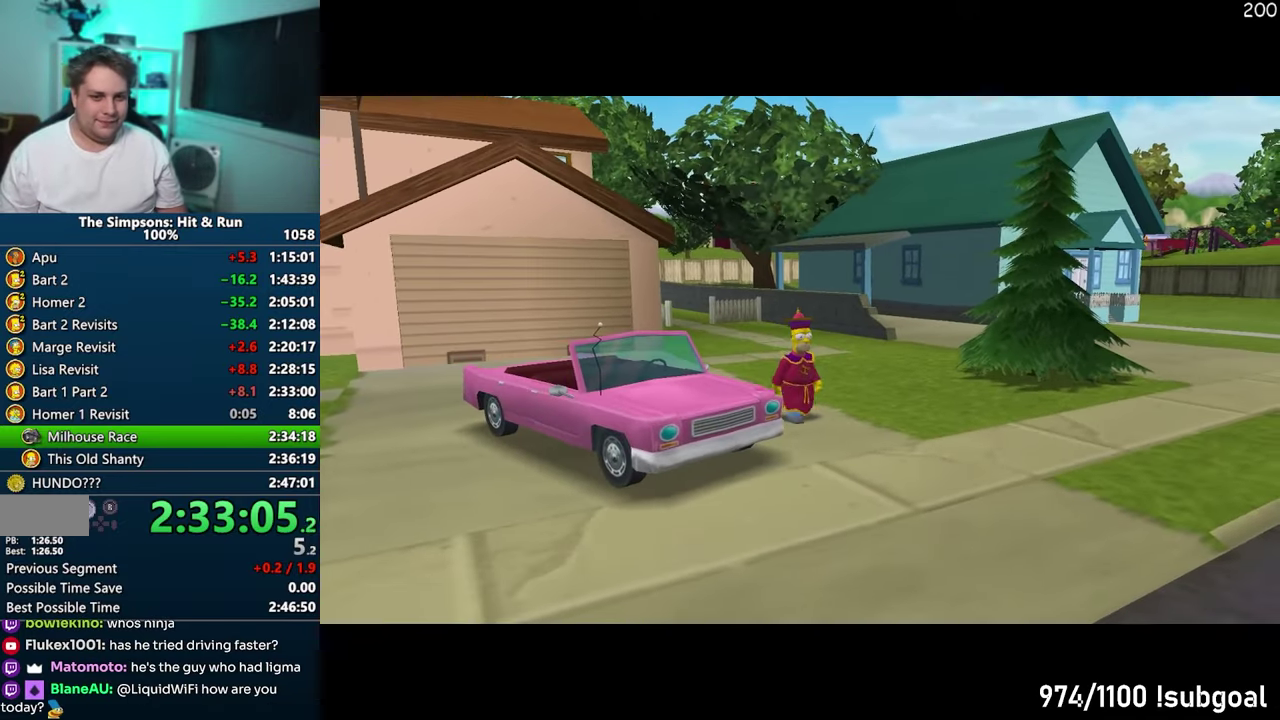
Gameplay with a controller (PlayStation layout); each line is a JSON object with the inputs held at the frame after it. "events" lists button and stick changes between this image and that frame as [ms after this image, input, new state], when the widget could be followed in between. Not read: DPAD_DOWN DPAD_LEFT DPAD_RIGHT DPAD_UP L3 R3.
{"buttons": ["SQUARE"], "events": [[183, "SQUARE", "down"]]}
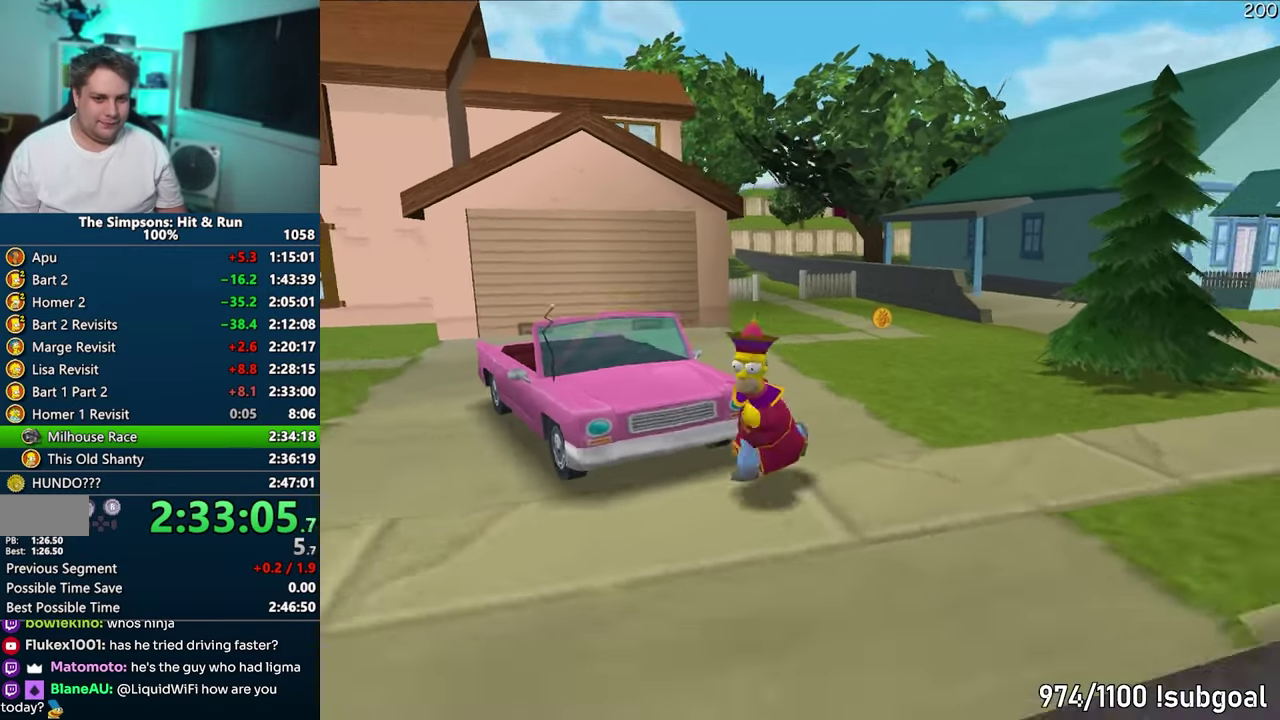
{"buttons": ["SQUARE"], "events": []}
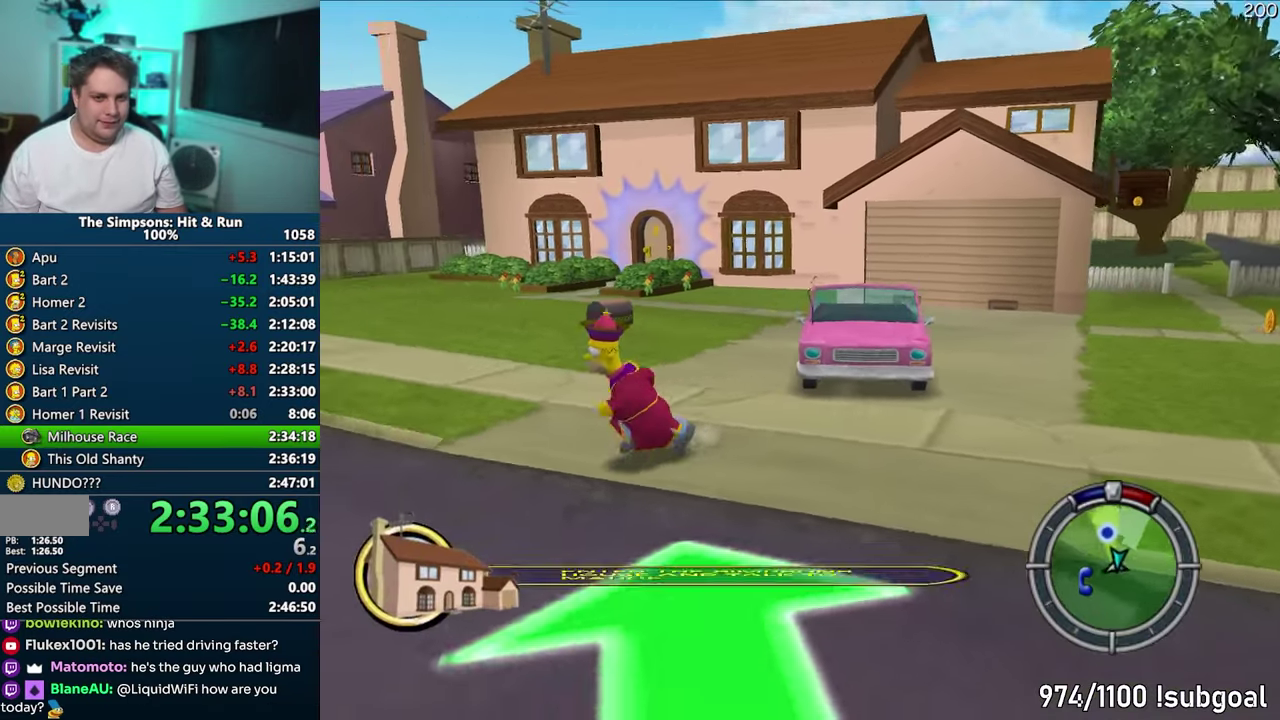
{"buttons": ["SQUARE"], "events": []}
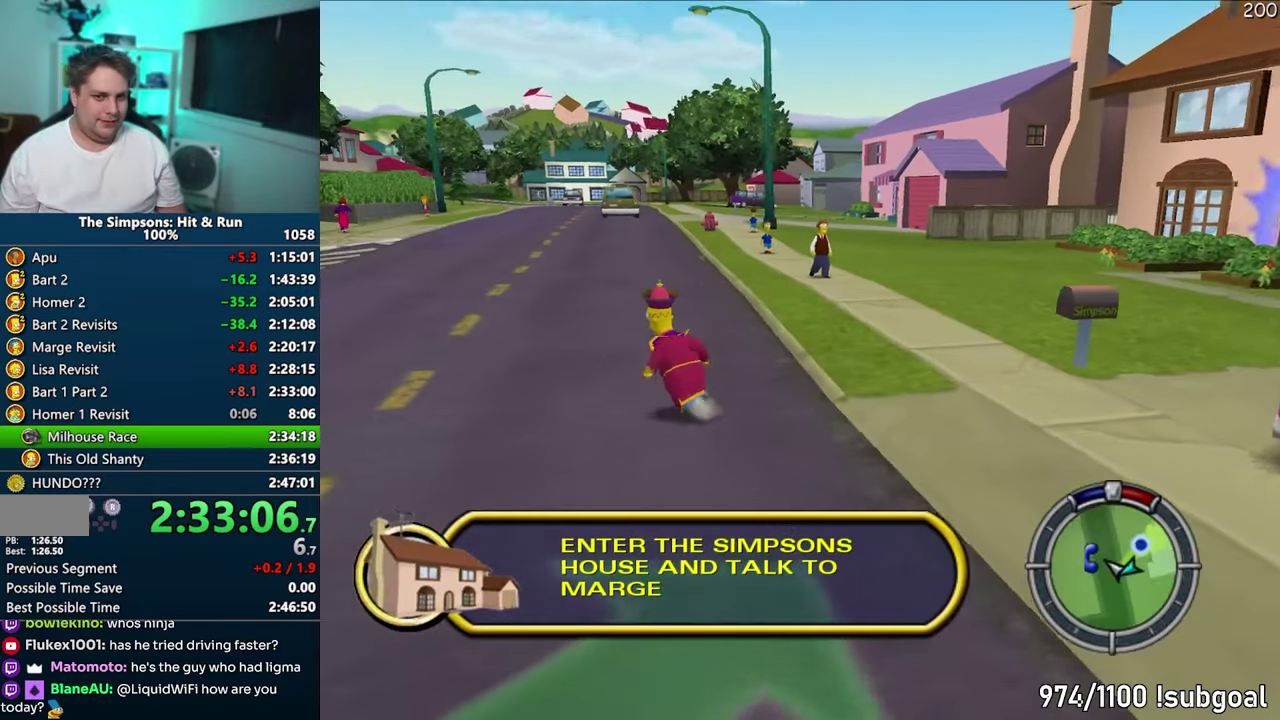
{"buttons": ["SQUARE"], "events": []}
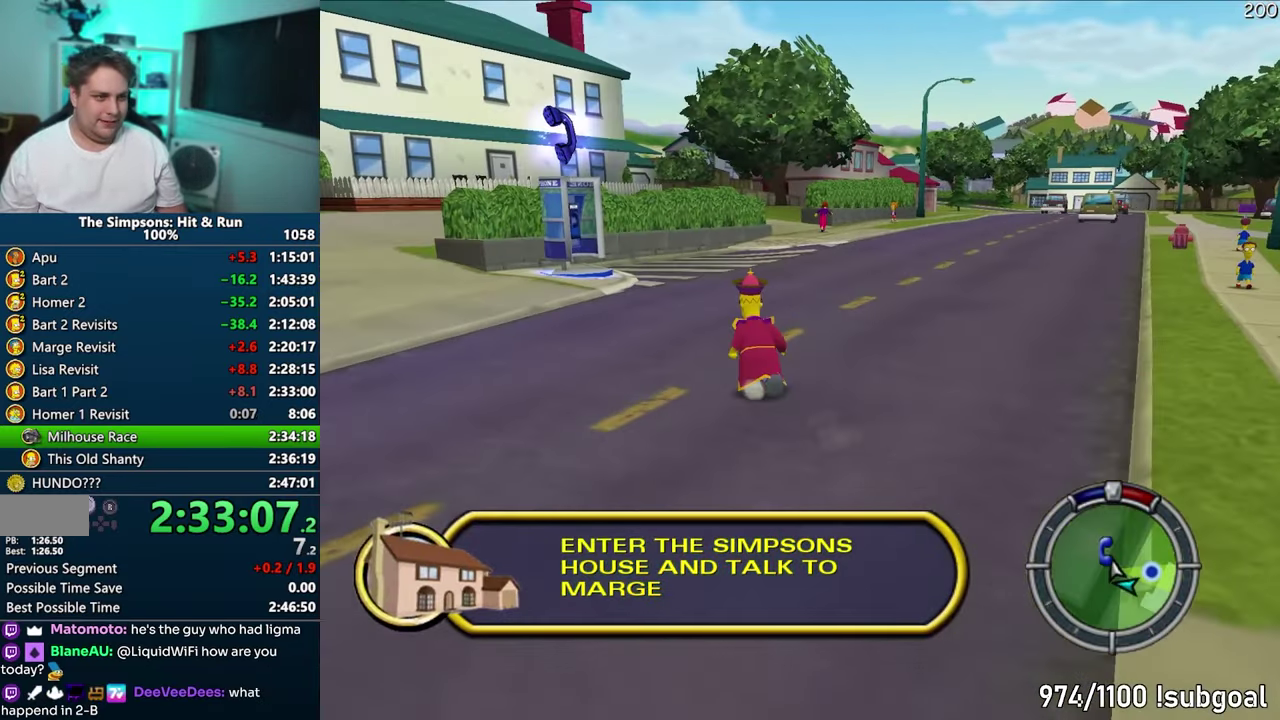
{"buttons": ["SQUARE"], "events": []}
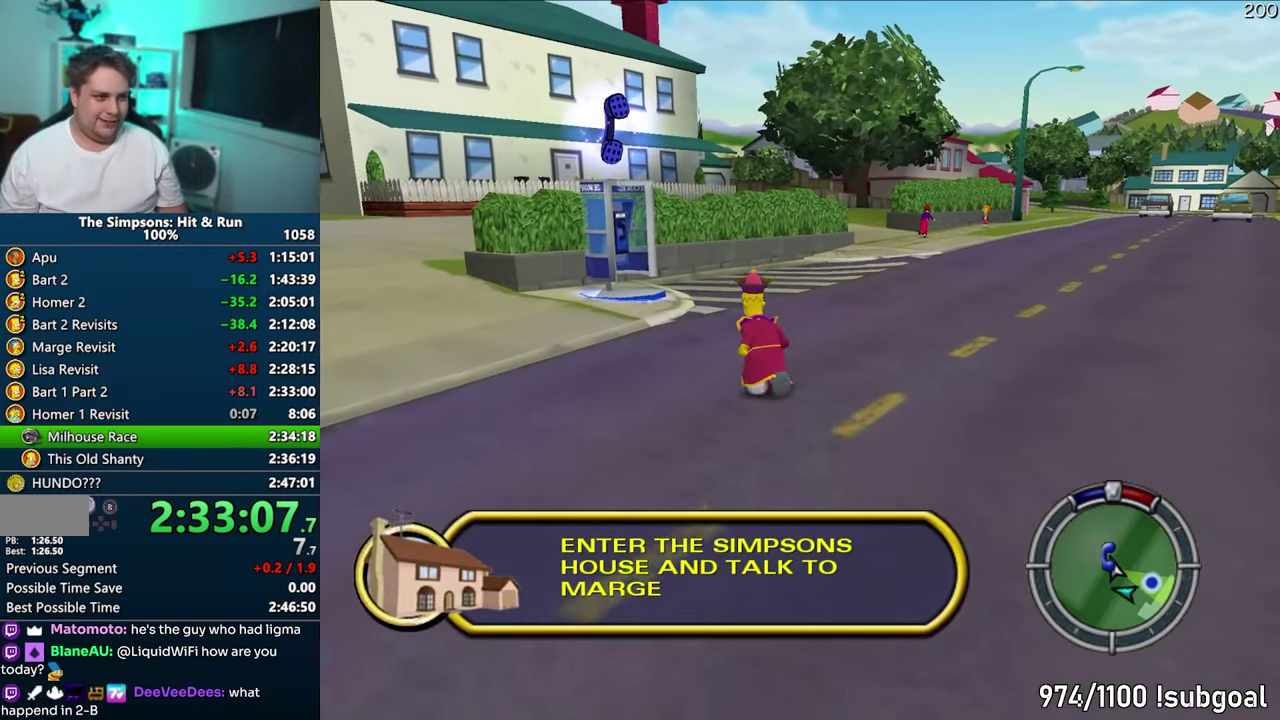
{"buttons": ["SQUARE"], "events": []}
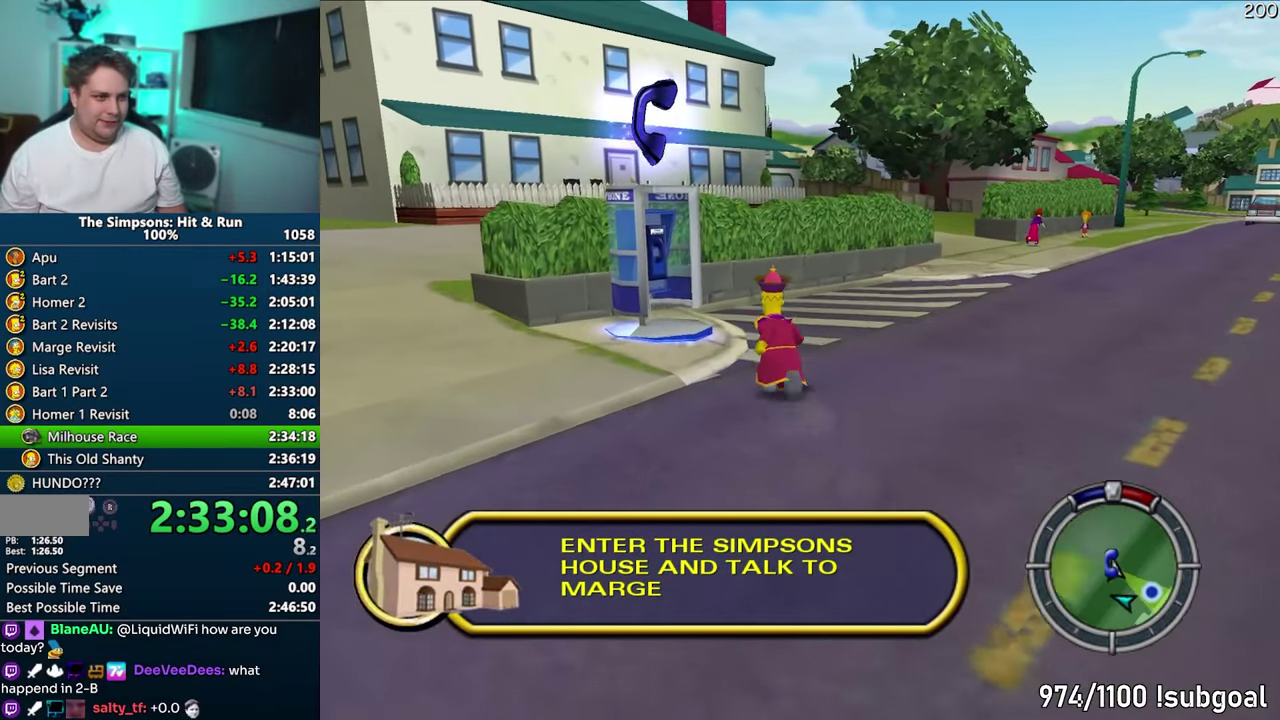
{"buttons": ["TRIANGLE"], "events": [[400, "TRIANGLE", "down"], [450, "SQUARE", "up"]]}
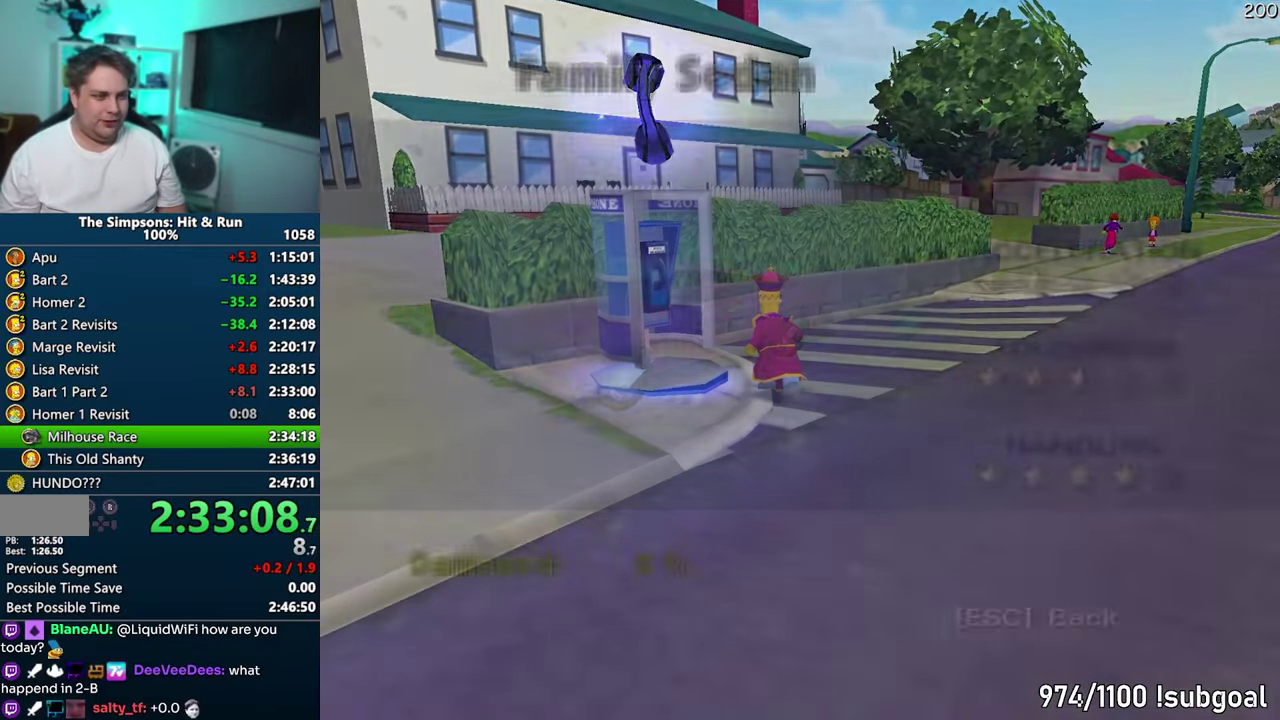
{"buttons": [], "events": [[17, "TRIANGLE", "up"]]}
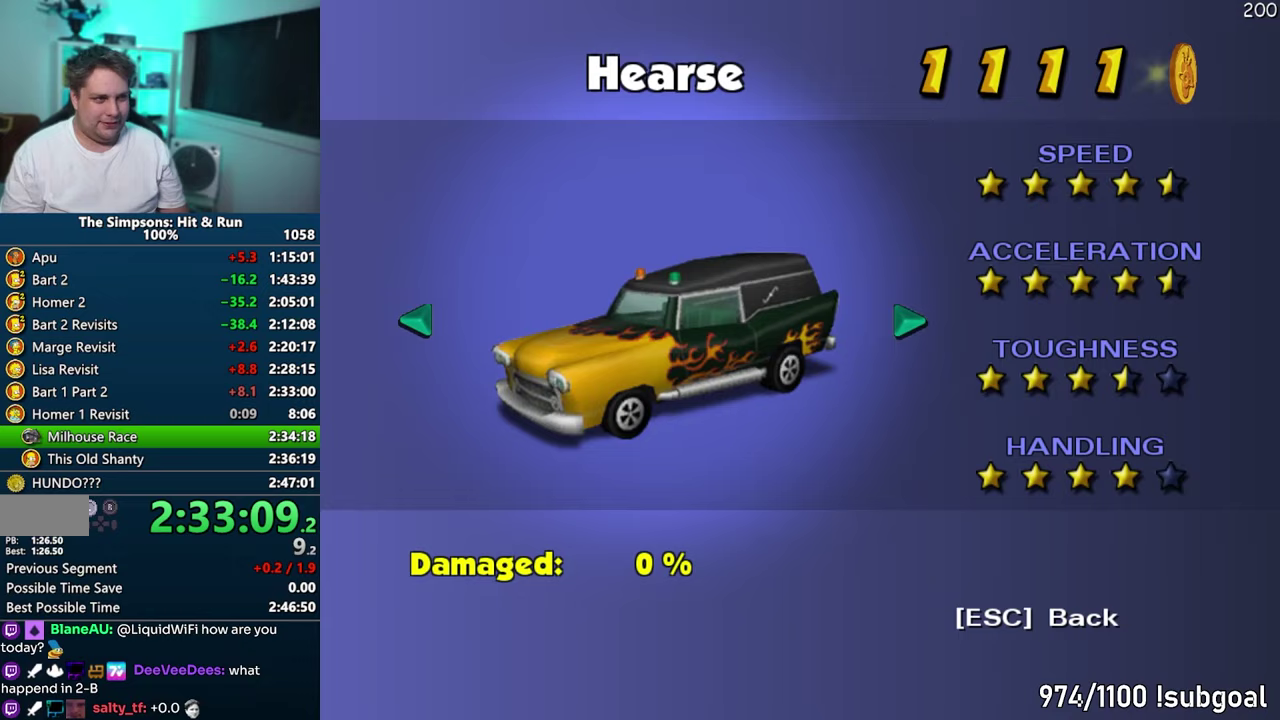
{"buttons": [], "events": []}
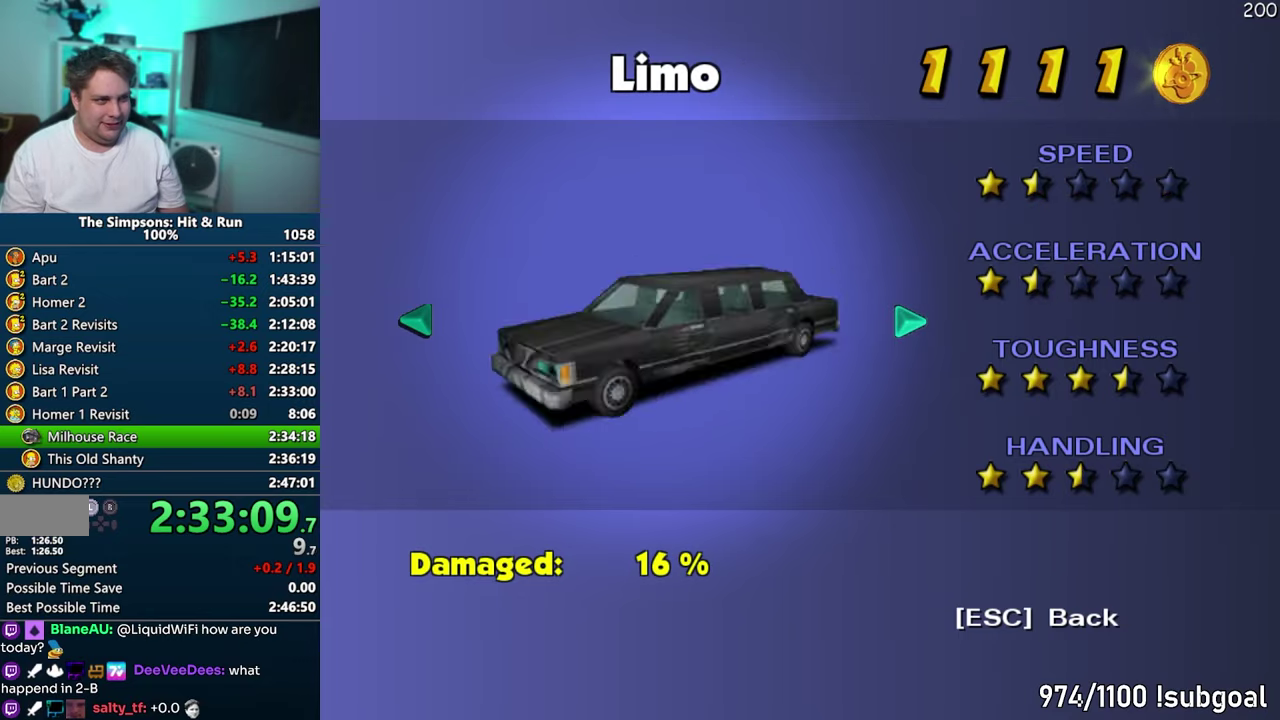
{"buttons": [], "events": []}
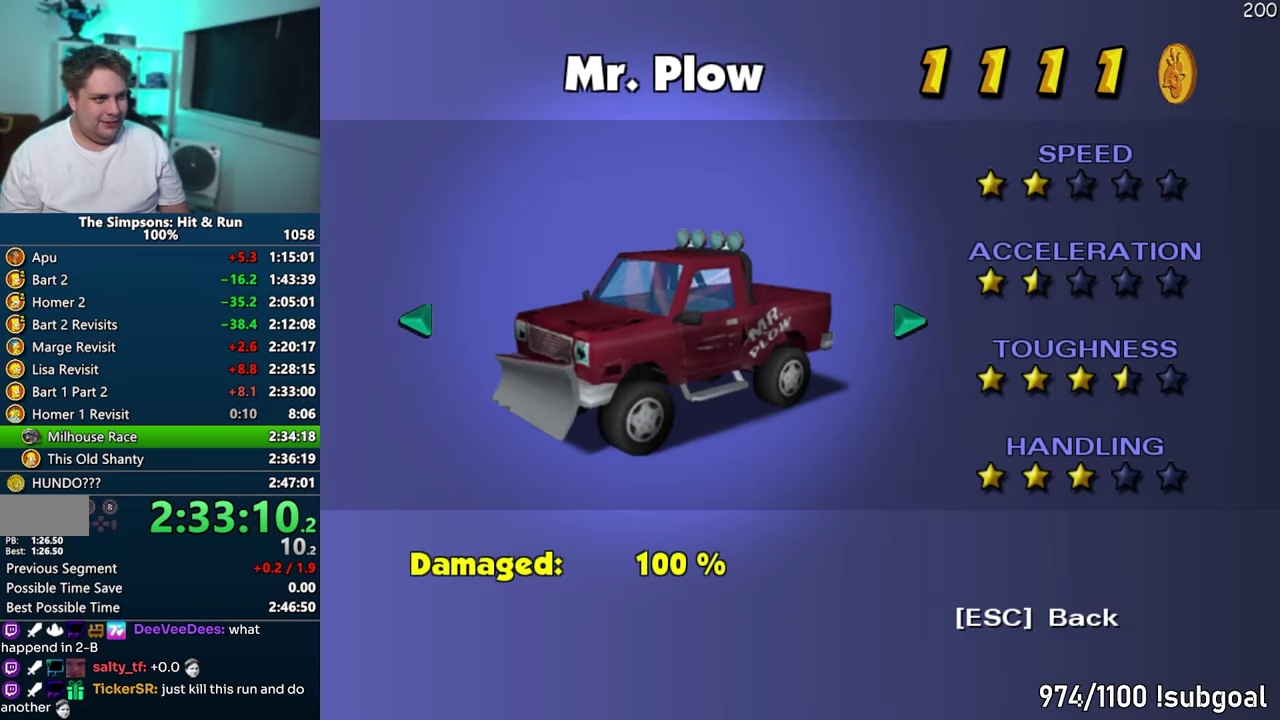
{"buttons": ["TRIANGLE"], "events": [[417, "TRIANGLE", "down"]]}
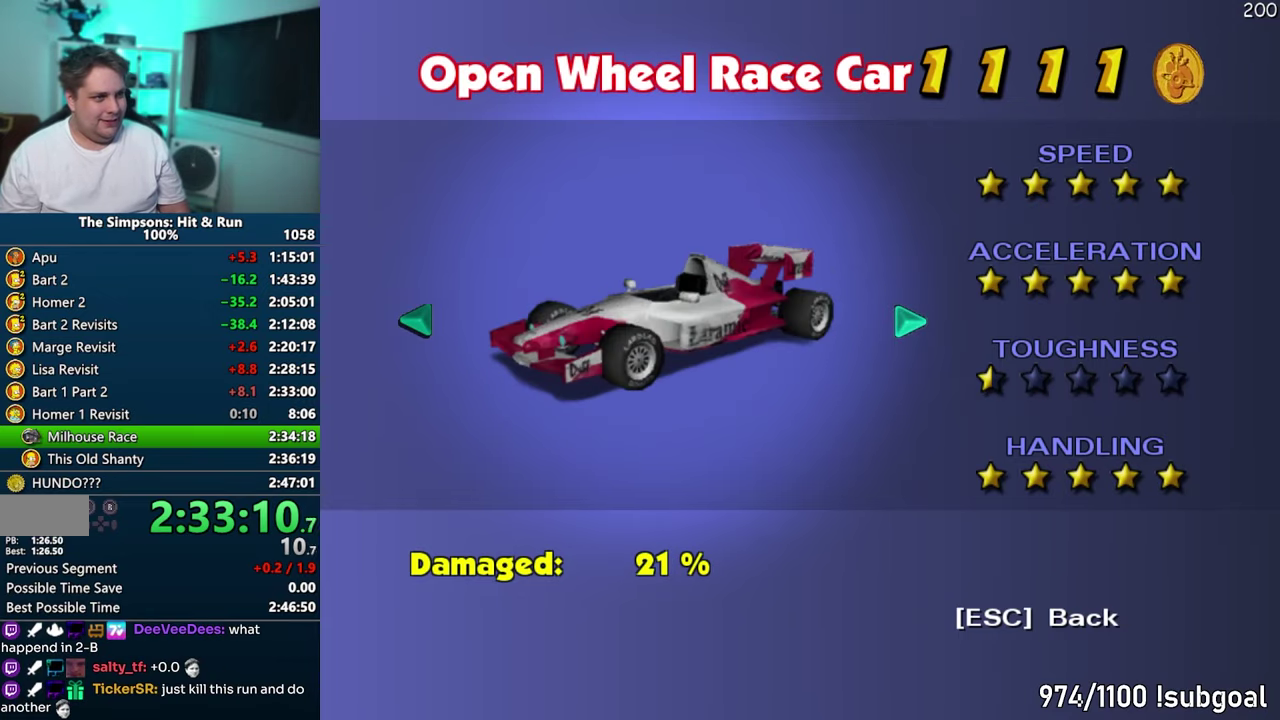
{"buttons": [], "events": [[17, "TRIANGLE", "up"]]}
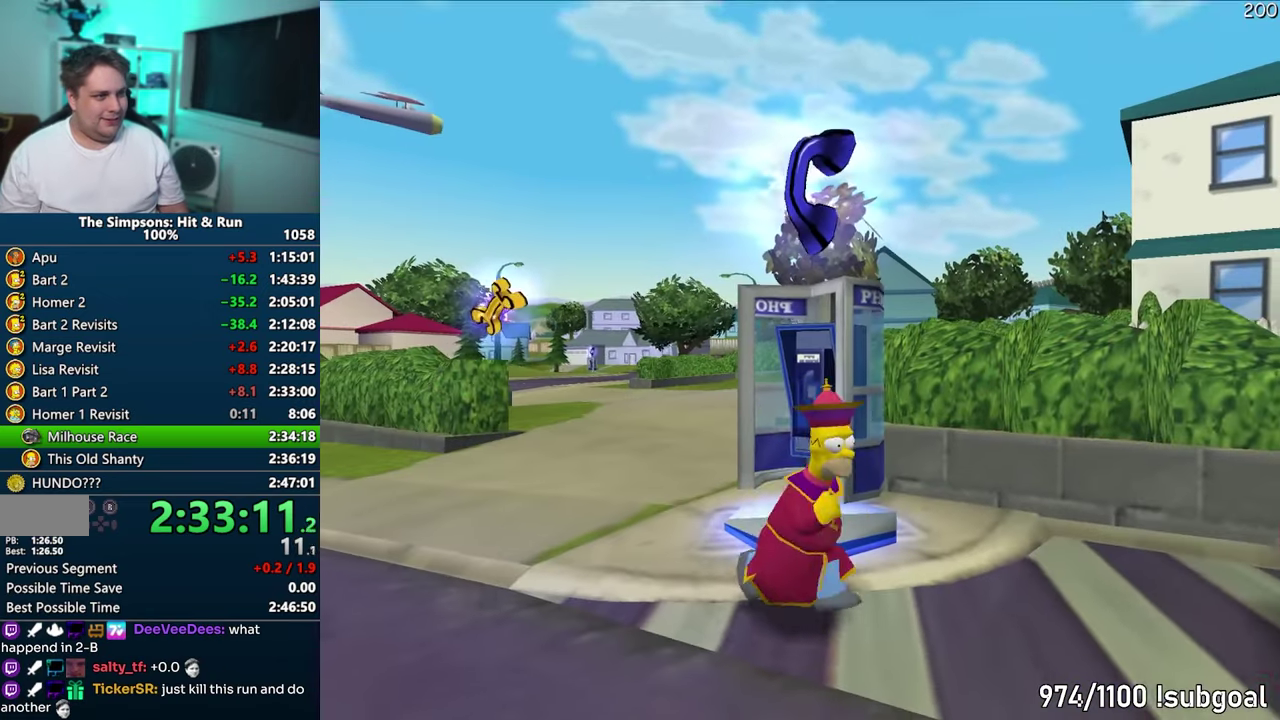
{"buttons": ["TRIANGLE"], "events": [[400, "TRIANGLE", "down"]]}
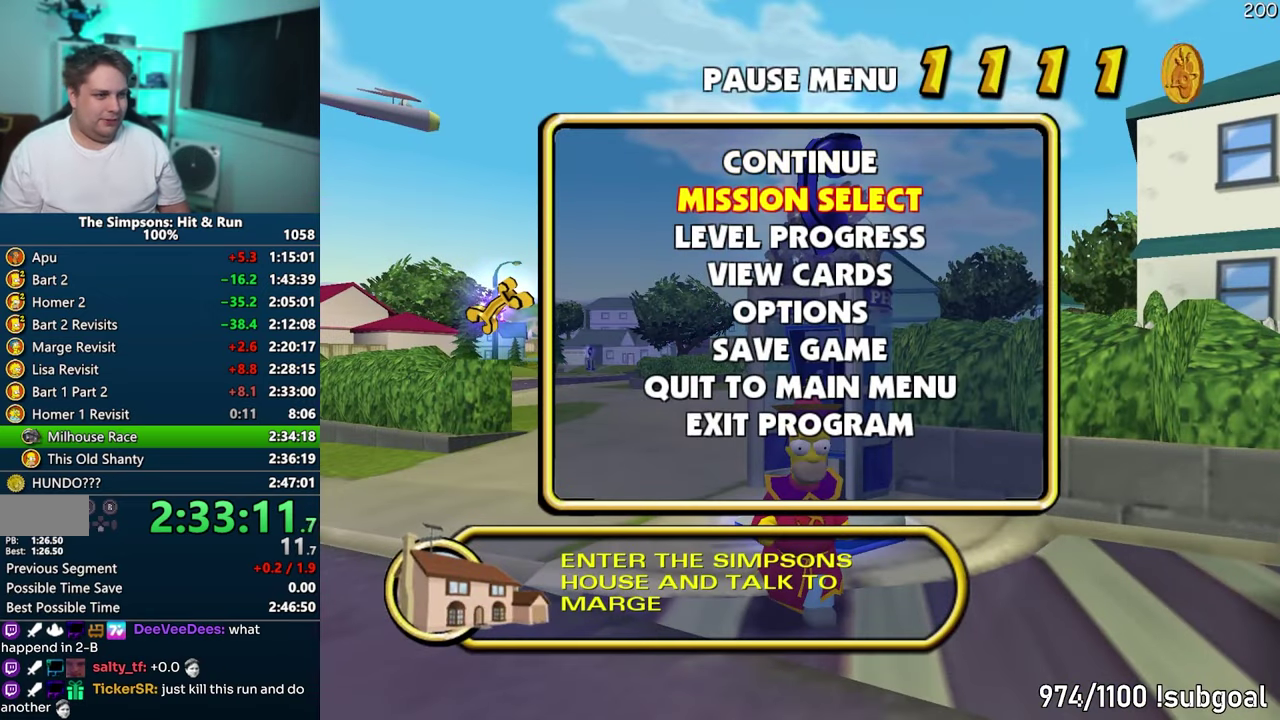
{"buttons": [], "events": [[67, "TRIANGLE", "up"]]}